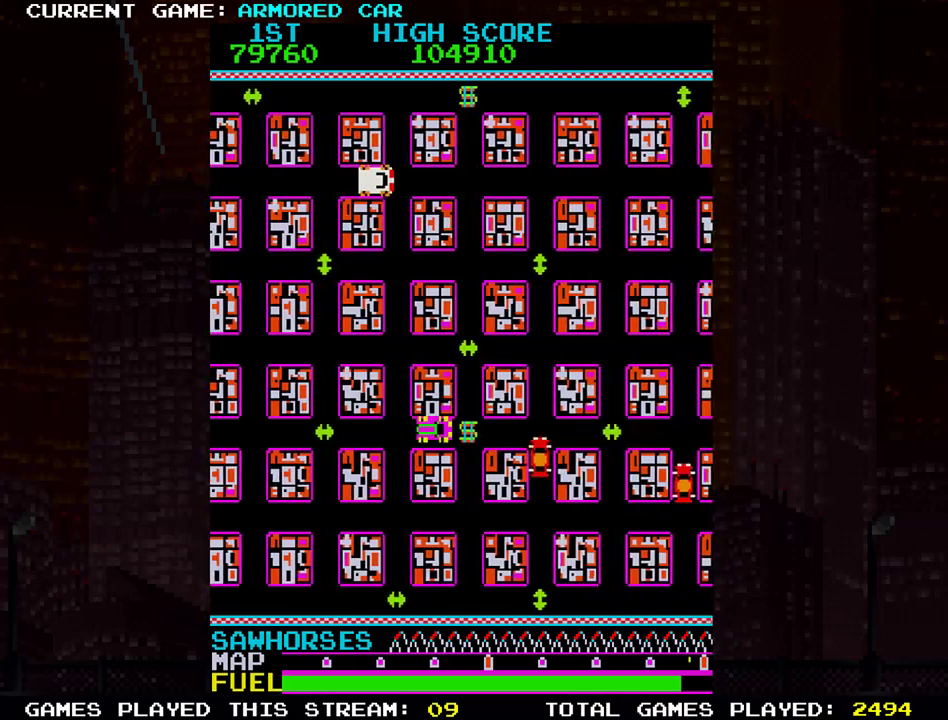
Gameplay with a controller (arcade stick); each line is a JSON object with the inputs held at the frame after it. "events" lists button and stick changes between this image and that frame as [ms after this image, input, new state], when the widget could be followed in between. Not read: L3 R3.
{"buttons": ["TRIANGLE"], "left_stick": "left", "events": [[251, "TRIANGLE", "down"], [251, "left_stick", "left"], [284, "SQUARE", "down"], [367, "SQUARE", "up"]]}
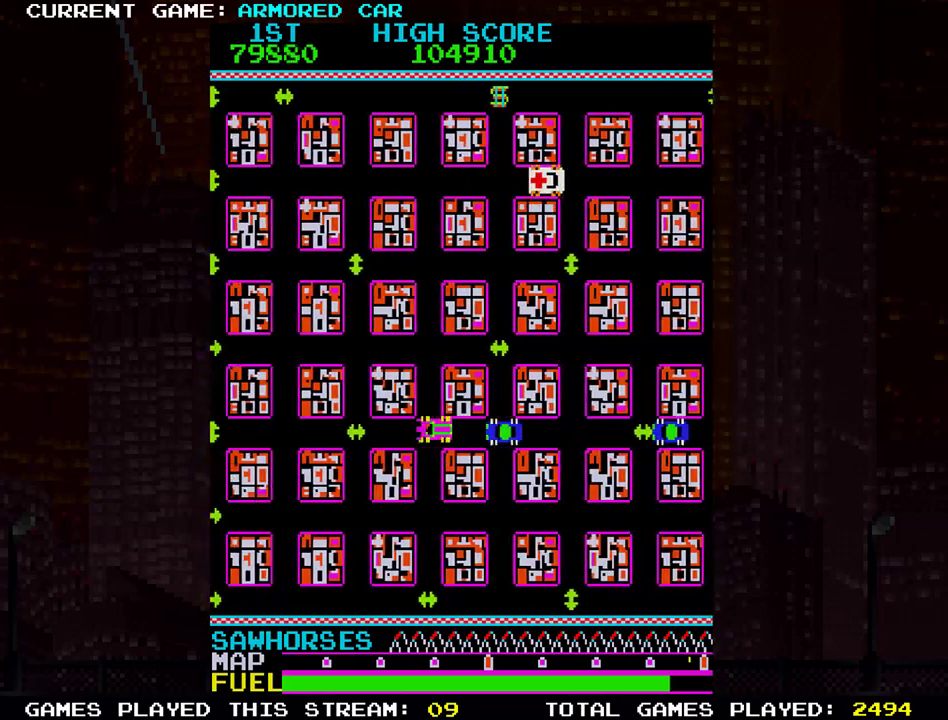
{"buttons": [], "left_stick": "center", "events": [[83, "TRIANGLE", "up"], [117, "left_stick", "center"]]}
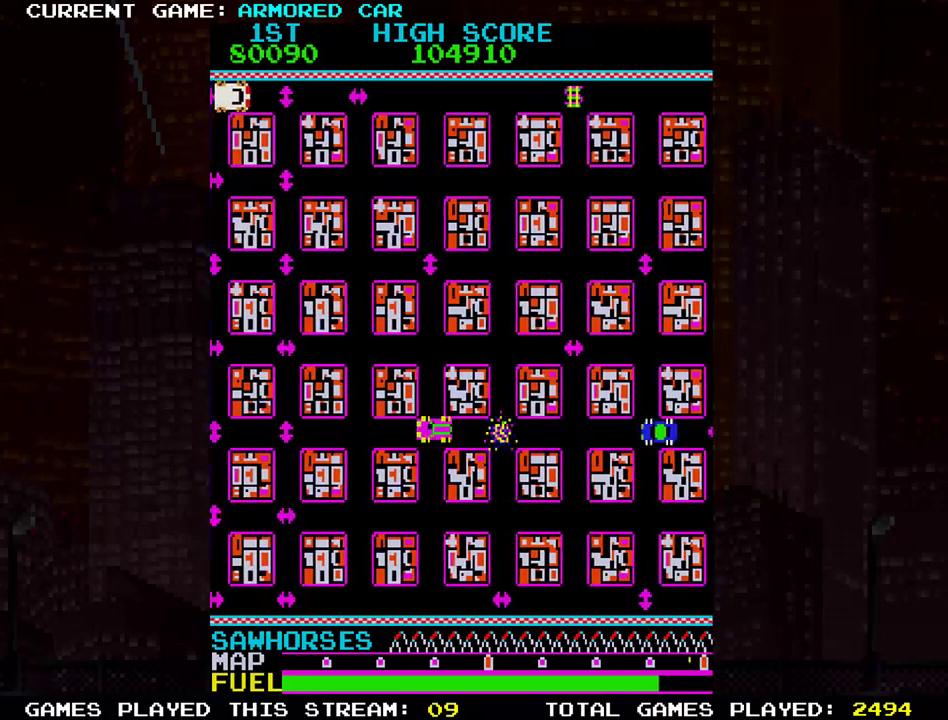
{"buttons": [], "left_stick": "center", "events": []}
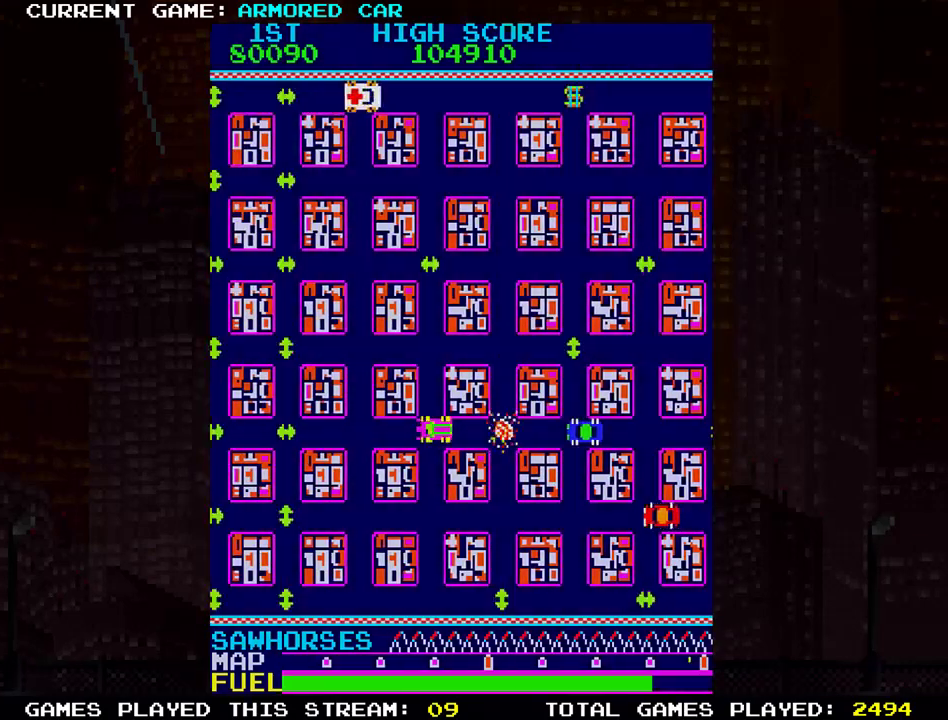
{"buttons": ["TRIANGLE"], "left_stick": "up", "events": [[467, "left_stick", "up"], [484, "TRIANGLE", "down"]]}
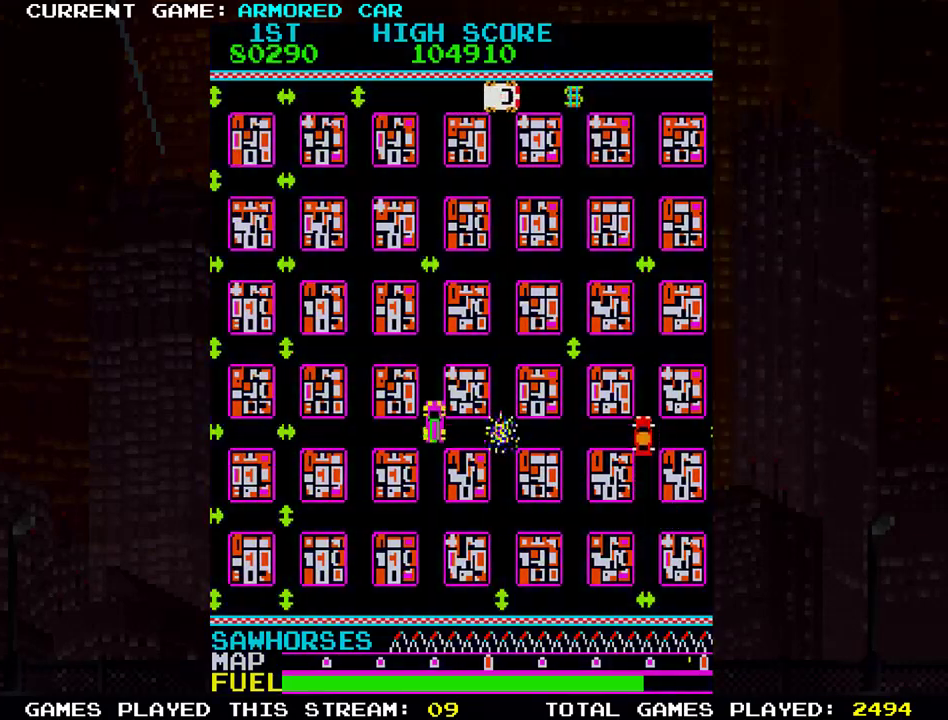
{"buttons": ["TRIANGLE"], "left_stick": "up", "events": [[250, "left_stick", "right"], [484, "left_stick", "up"]]}
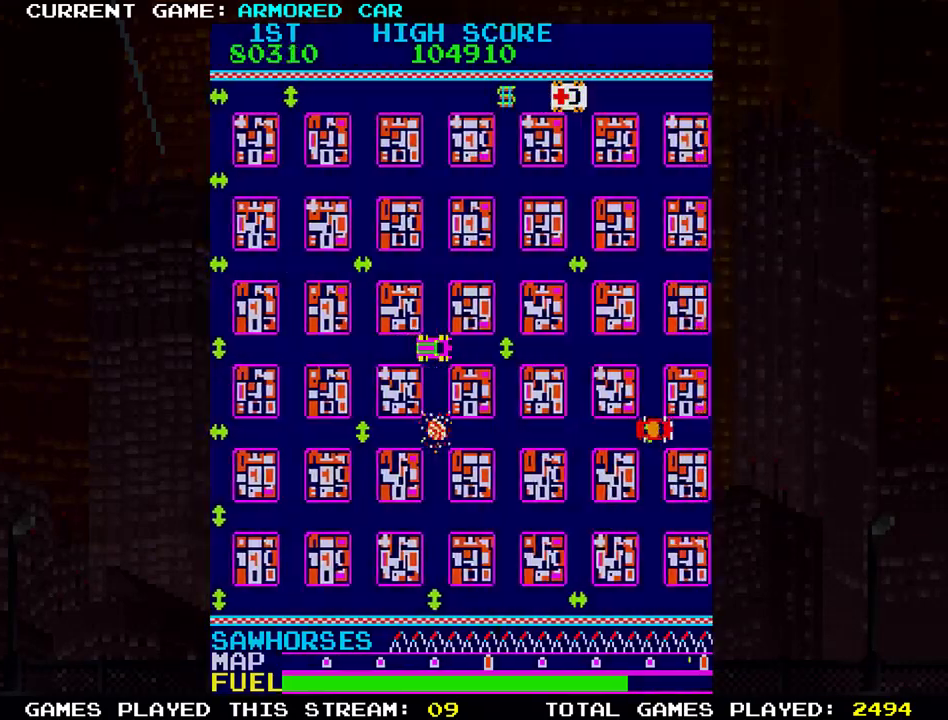
{"buttons": ["TRIANGLE"], "left_stick": "up", "events": []}
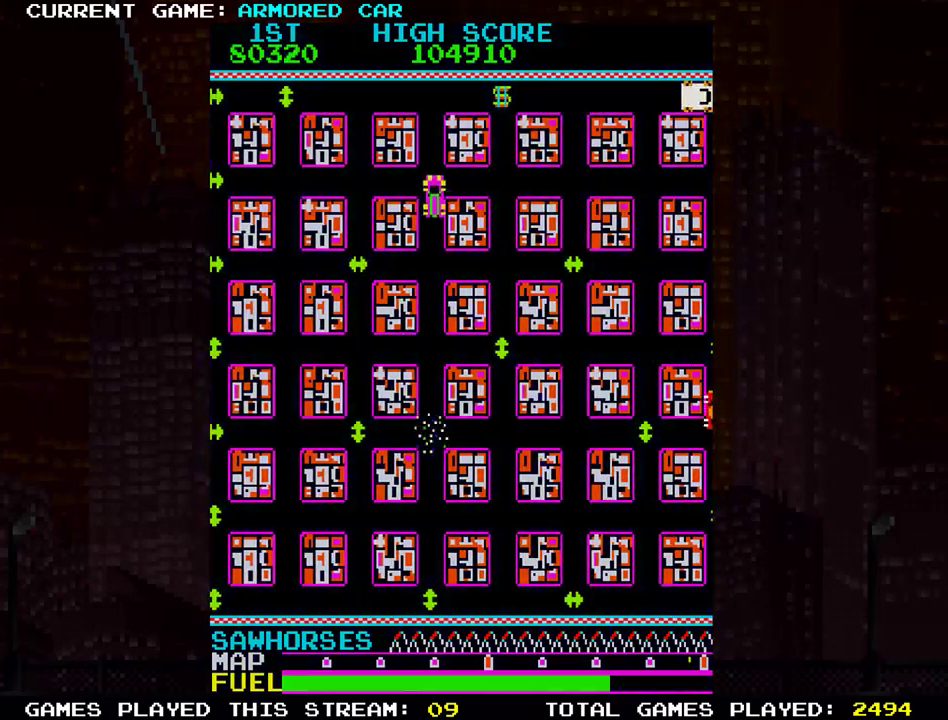
{"buttons": ["TRIANGLE"], "left_stick": "right", "events": [[83, "left_stick", "right"]]}
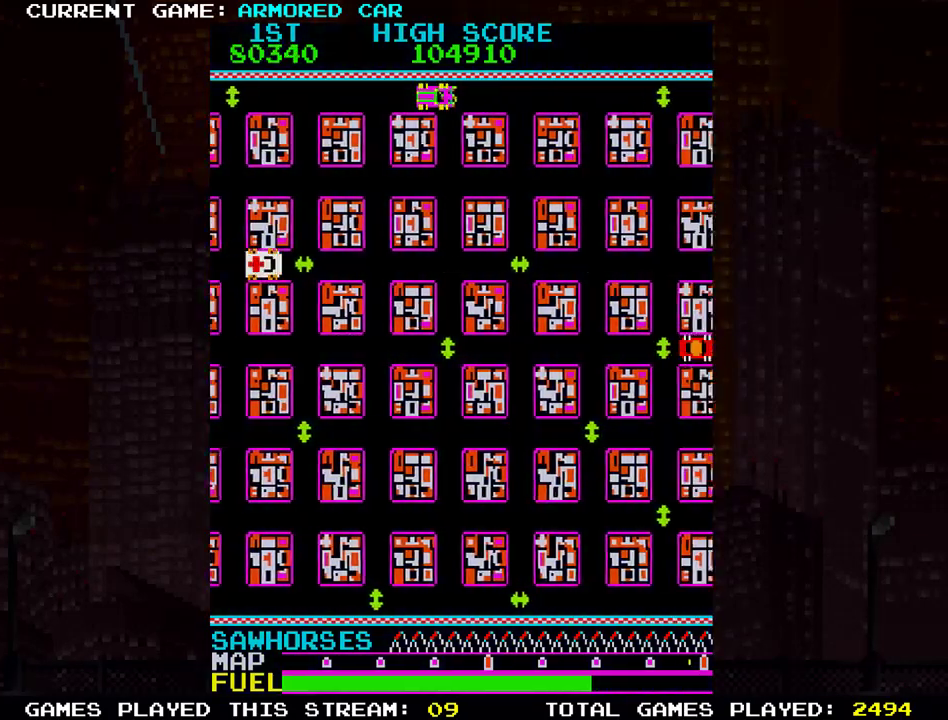
{"buttons": ["TRIANGLE"], "left_stick": "right", "events": []}
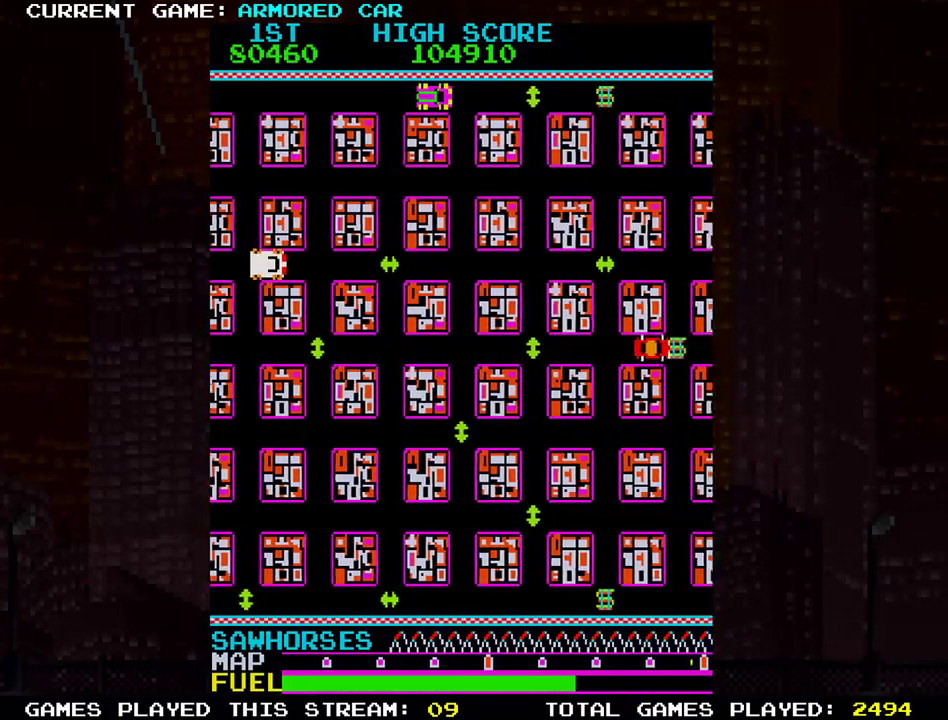
{"buttons": ["TRIANGLE"], "left_stick": "right", "events": [[16, "left_stick", "down"], [233, "left_stick", "right"]]}
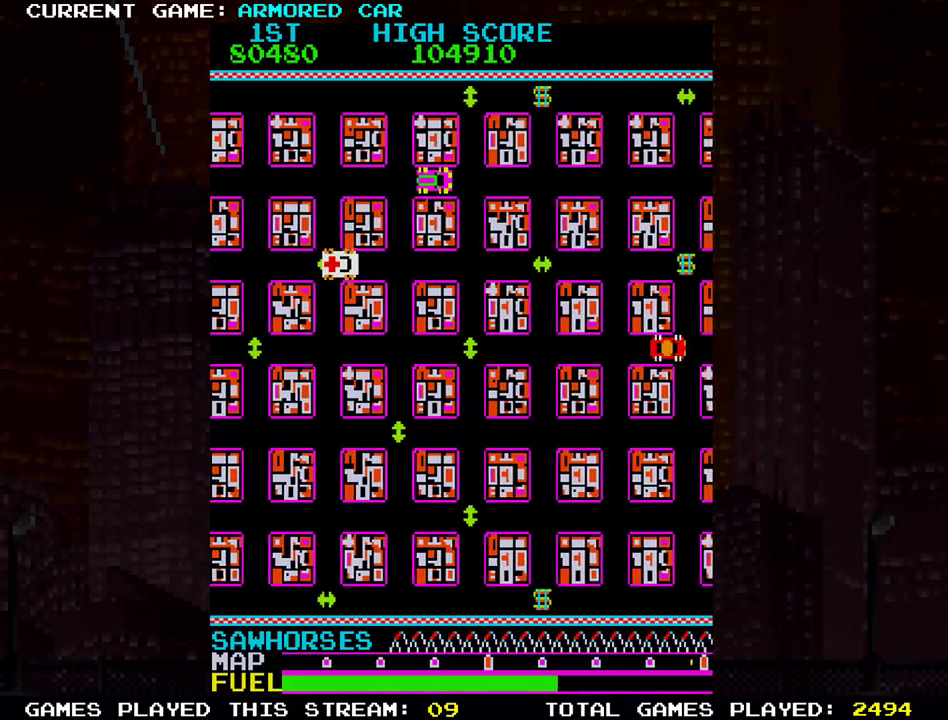
{"buttons": ["TRIANGLE"], "left_stick": "up", "events": [[284, "left_stick", "up"]]}
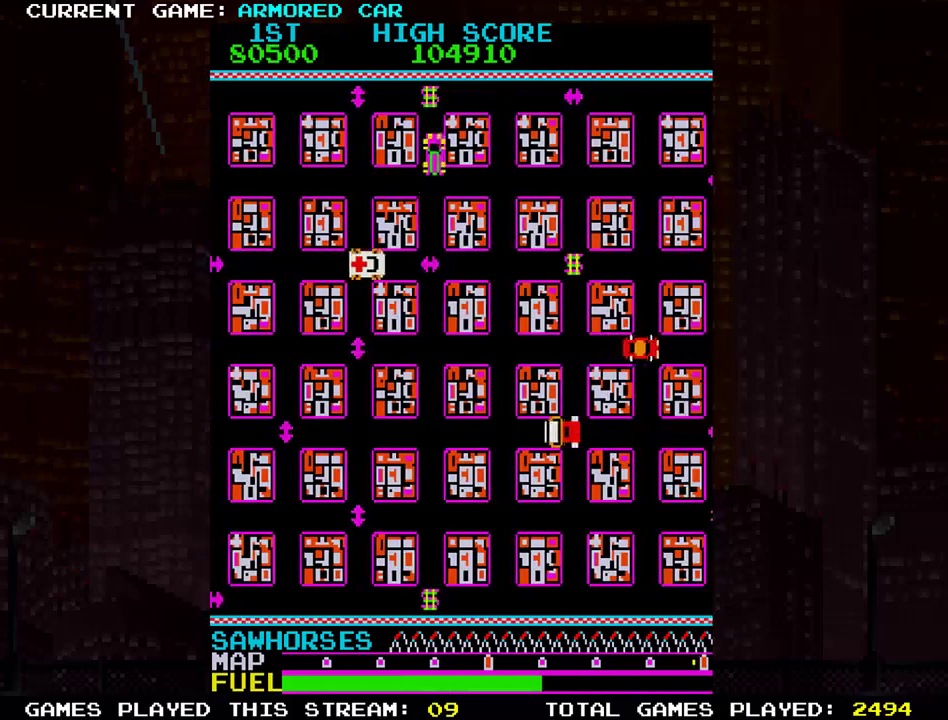
{"buttons": ["TRIANGLE"], "left_stick": "down", "events": [[117, "left_stick", "right"], [384, "left_stick", "down"]]}
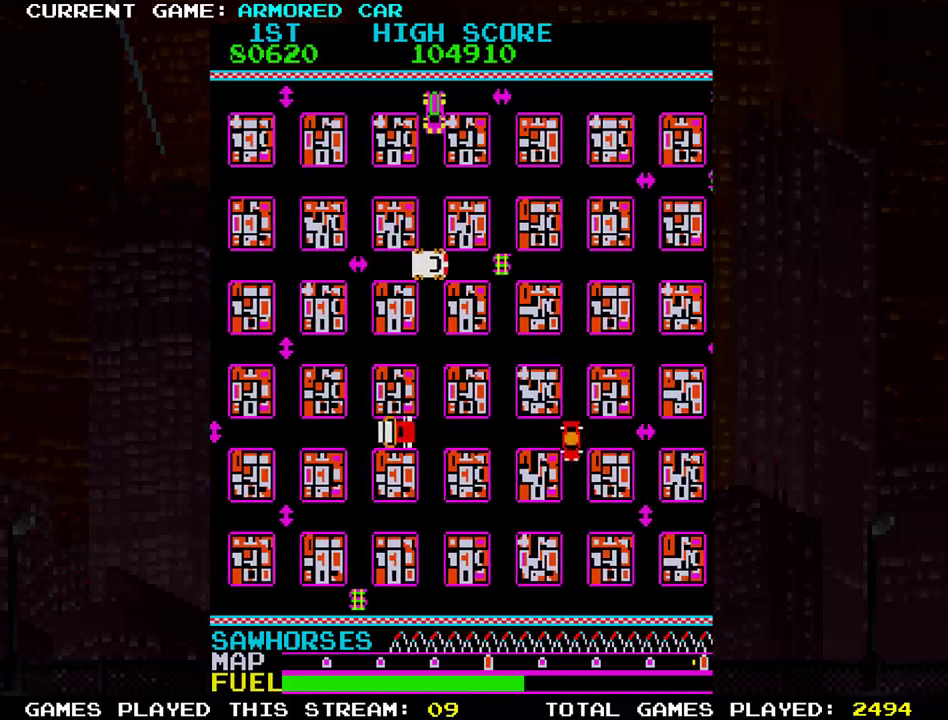
{"buttons": ["TRIANGLE"], "left_stick": "right", "events": [[367, "left_stick", "right"]]}
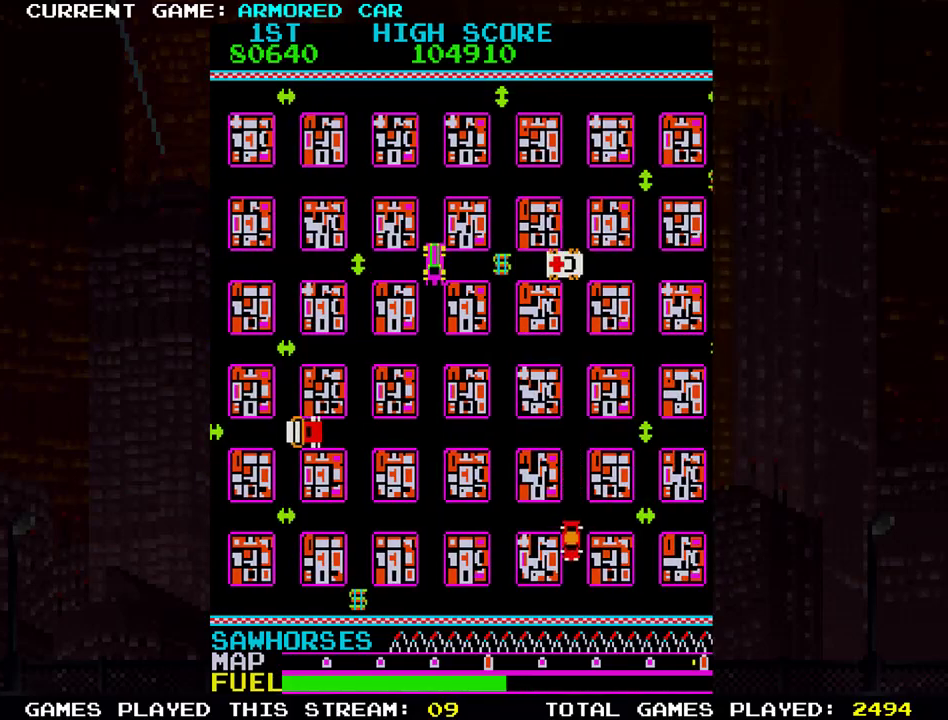
{"buttons": ["TRIANGLE"], "left_stick": "right", "events": []}
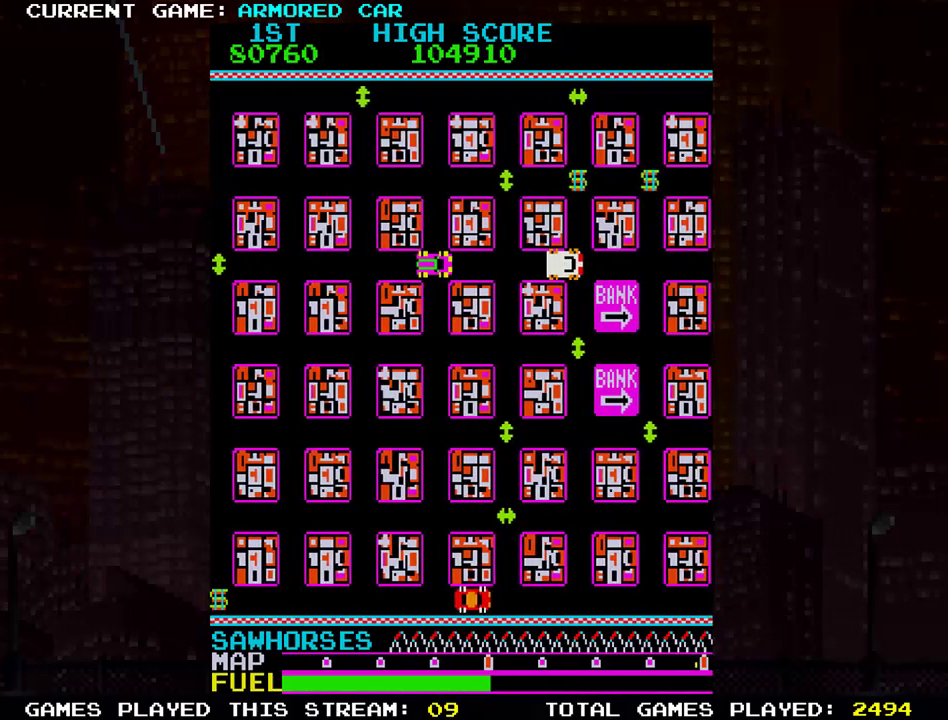
{"buttons": ["TRIANGLE"], "left_stick": "up", "events": [[484, "left_stick", "up"]]}
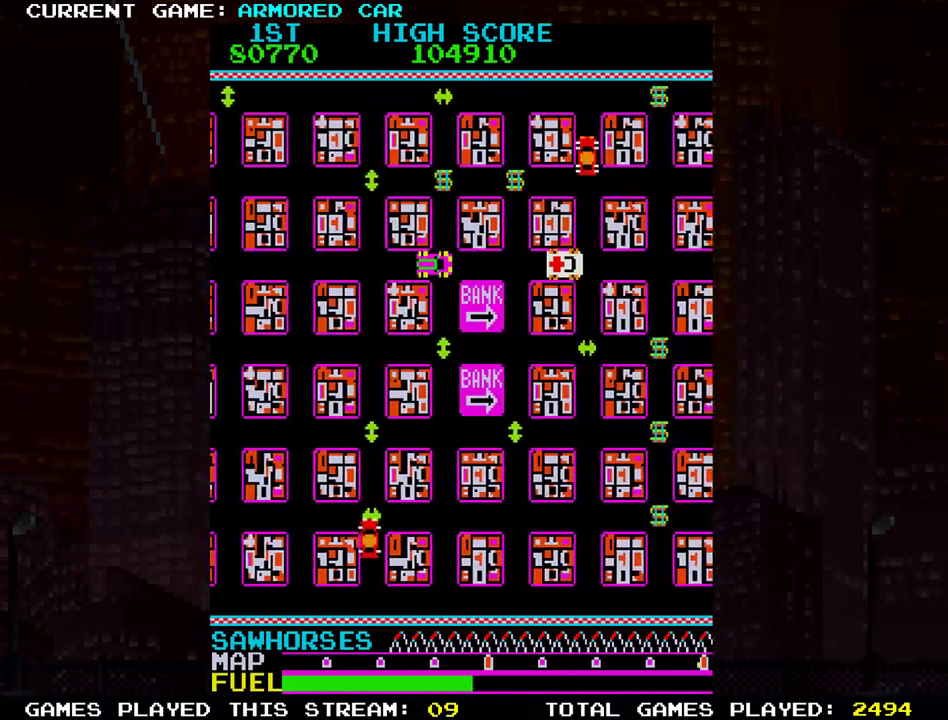
{"buttons": ["TRIANGLE"], "left_stick": "right", "events": [[117, "TRIANGLE", "up"], [133, "left_stick", "down"], [300, "left_stick", "center"], [367, "left_stick", "right"], [467, "TRIANGLE", "down"]]}
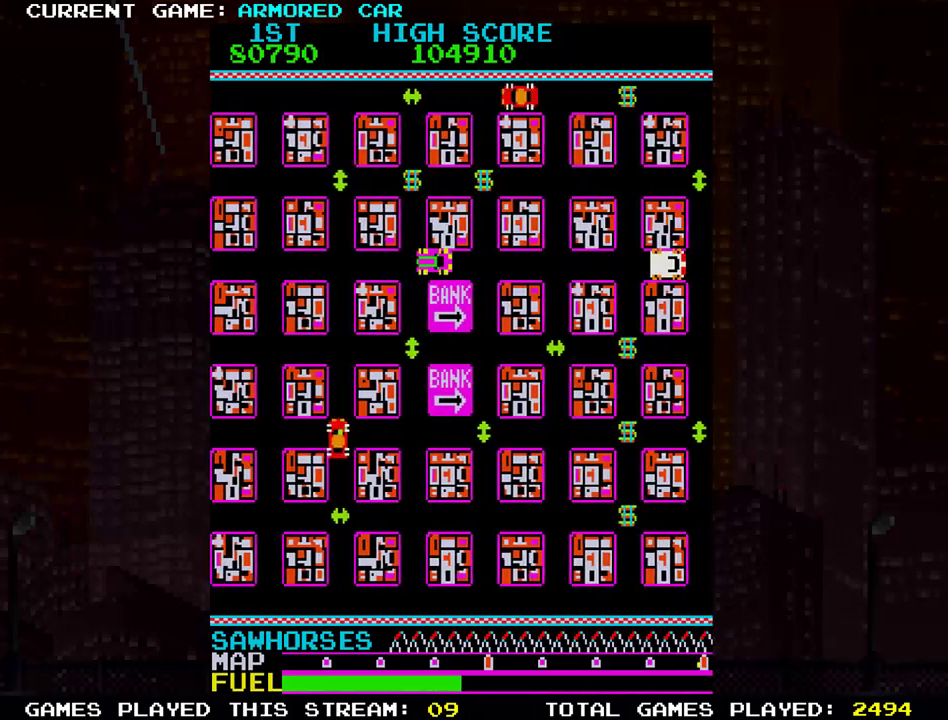
{"buttons": ["TRIANGLE"], "left_stick": "right", "events": []}
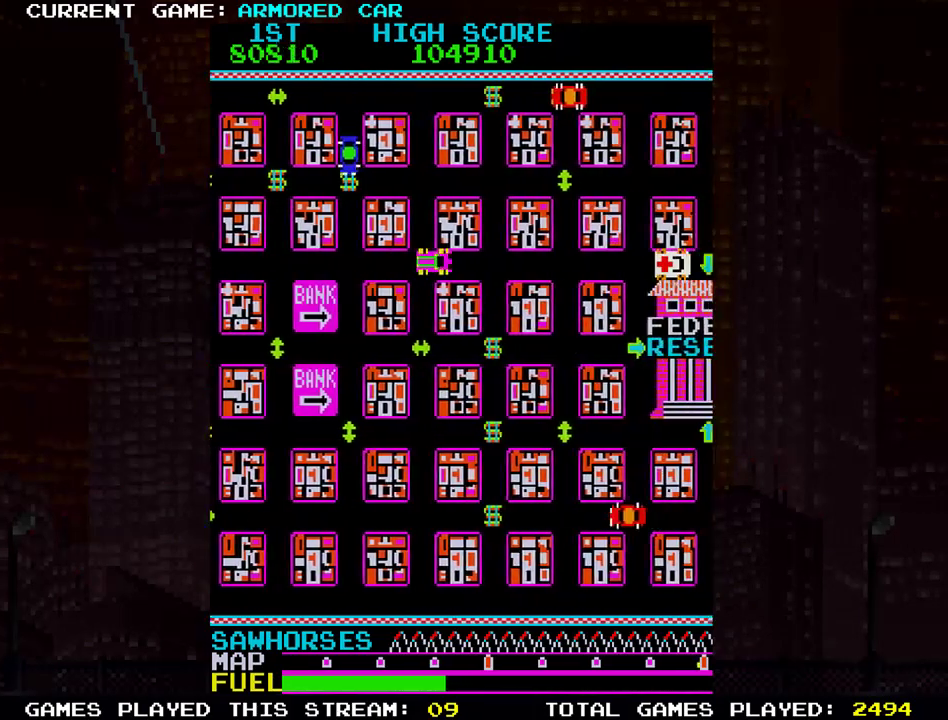
{"buttons": ["TRIANGLE"], "left_stick": "down", "events": [[100, "left_stick", "down"]]}
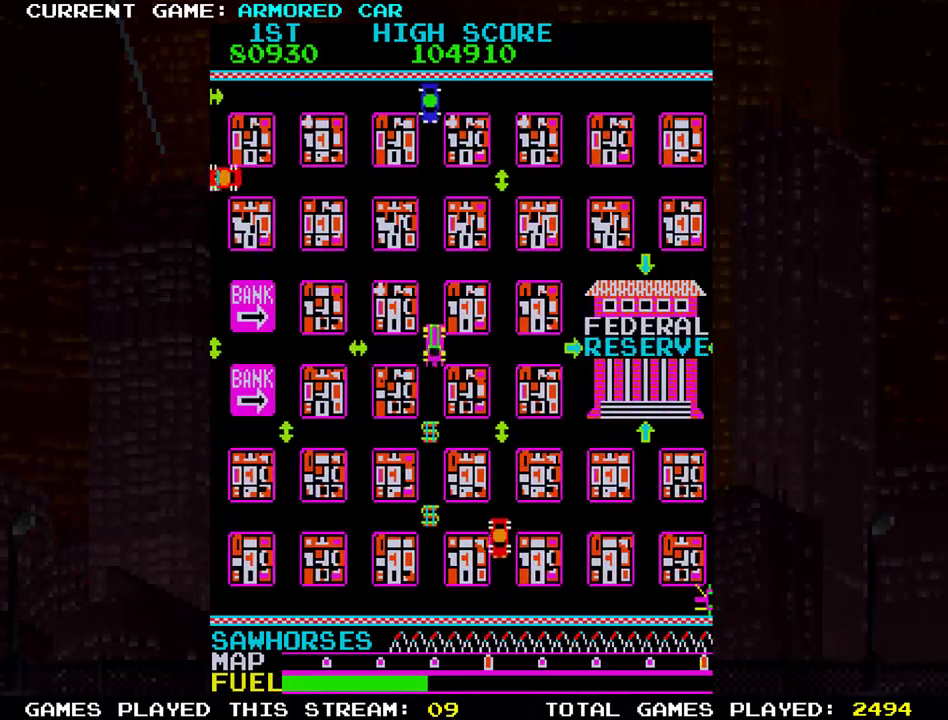
{"buttons": ["TRIANGLE"], "left_stick": "up", "events": [[267, "left_stick", "center"], [317, "left_stick", "up"]]}
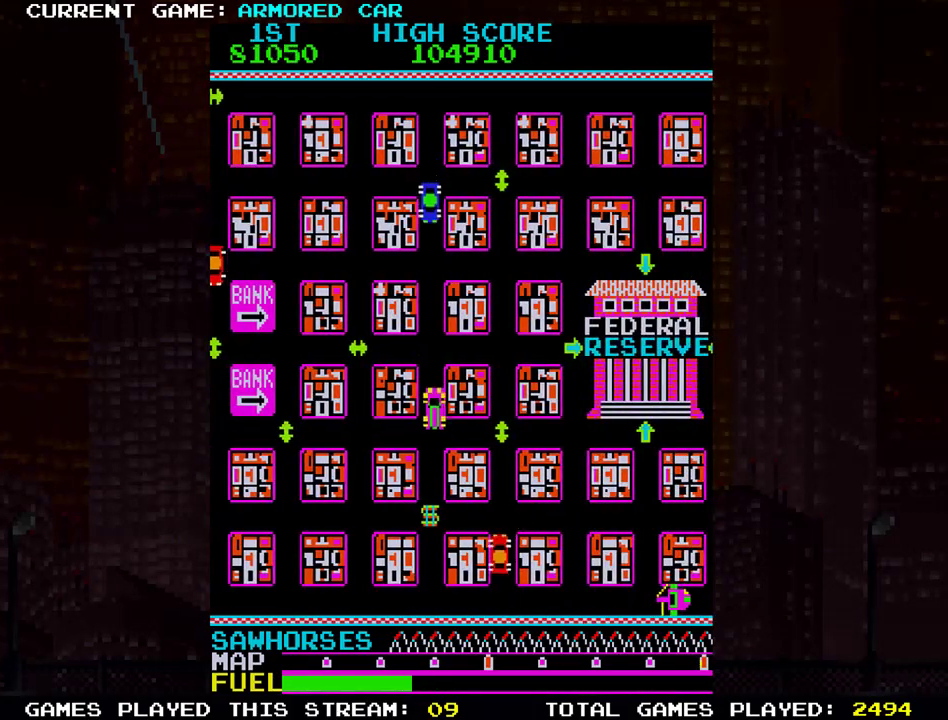
{"buttons": ["TRIANGLE"], "left_stick": "right", "events": [[50, "left_stick", "right"]]}
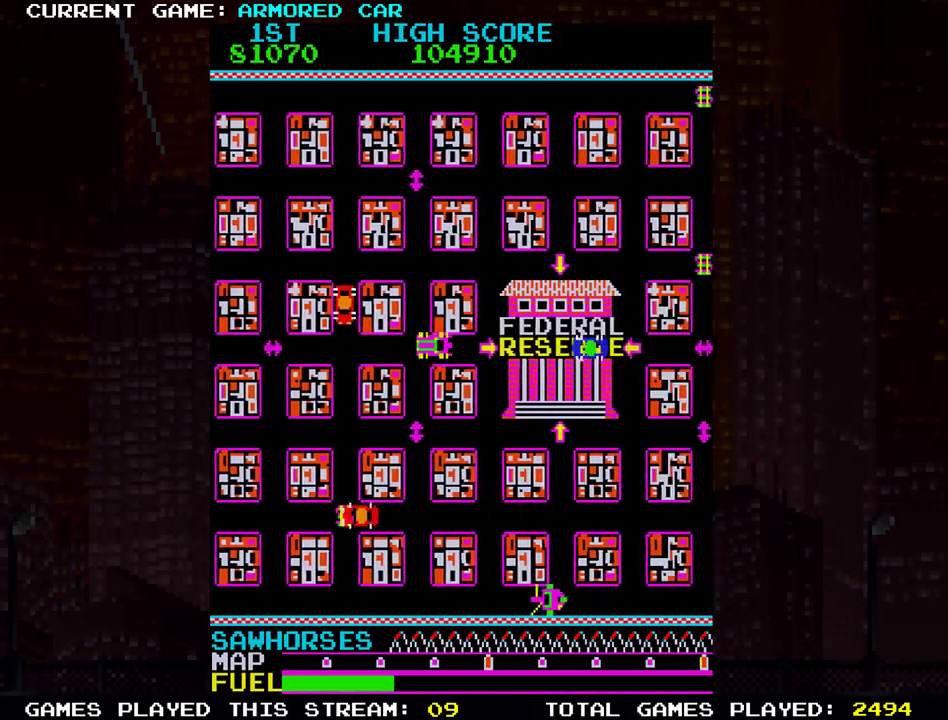
{"buttons": [], "left_stick": "center", "events": [[251, "TRIANGLE", "up"], [434, "left_stick", "center"]]}
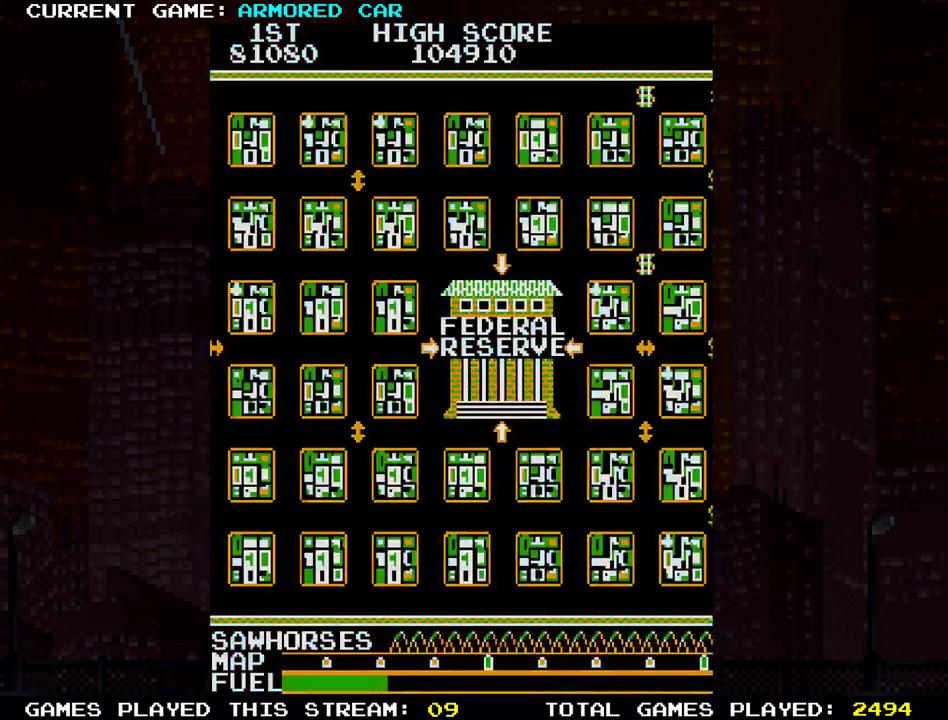
{"buttons": [], "left_stick": "center", "events": [[167, "TRIANGLE", "down"], [233, "TRIANGLE", "up"], [350, "TRIANGLE", "down"], [400, "TRIANGLE", "up"]]}
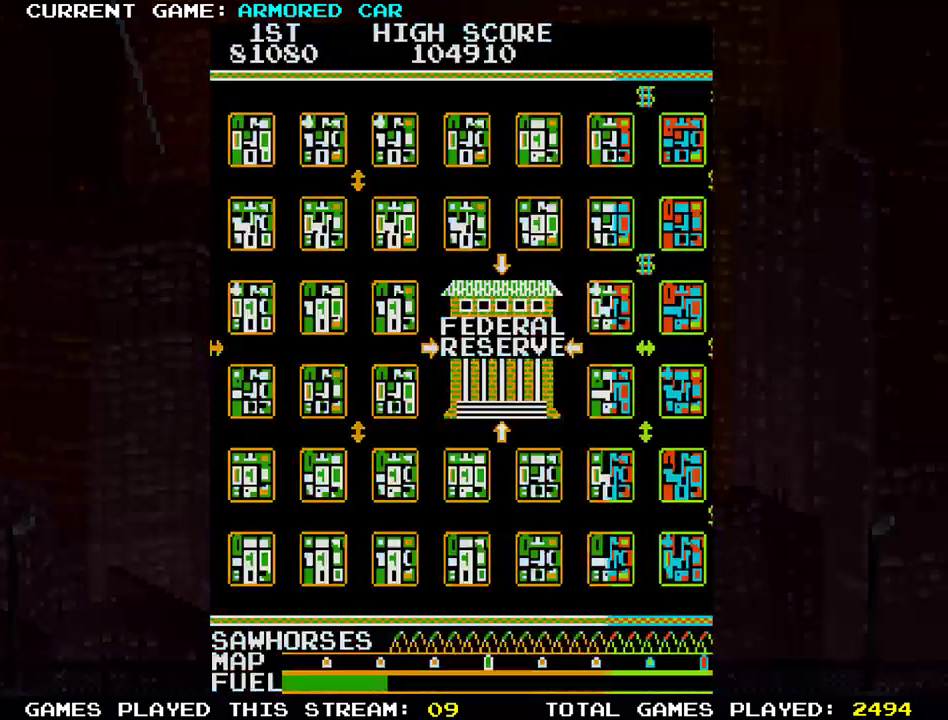
{"buttons": [], "left_stick": "center", "events": [[17, "TRIANGLE", "down"], [84, "TRIANGLE", "up"], [217, "TRIANGLE", "down"], [267, "TRIANGLE", "up"], [401, "TRIANGLE", "down"], [451, "TRIANGLE", "up"]]}
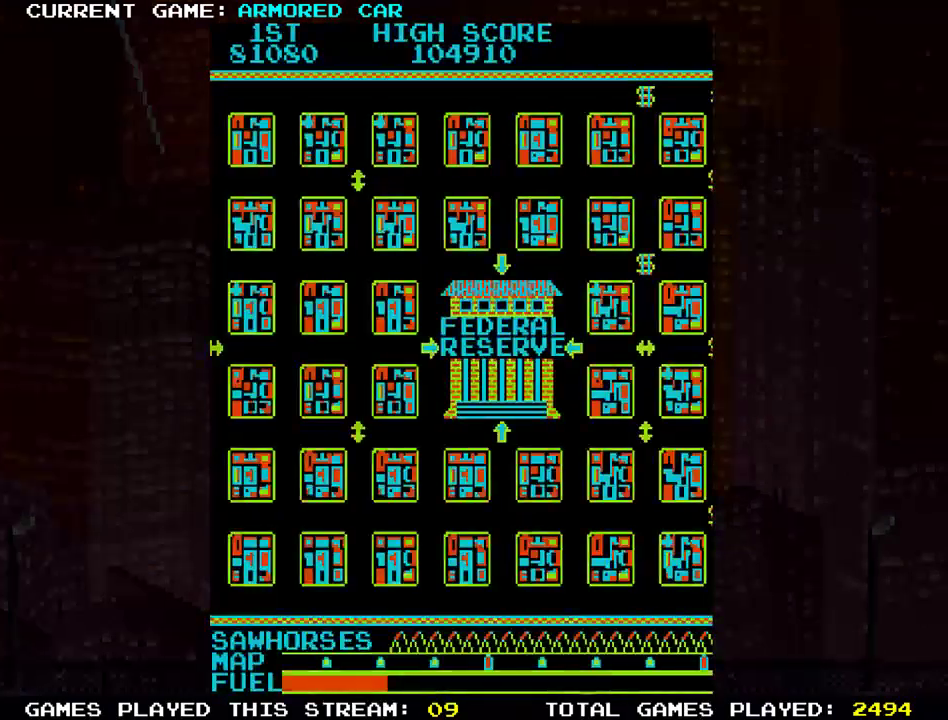
{"buttons": [], "left_stick": "center", "events": [[50, "TRIANGLE", "down"], [133, "TRIANGLE", "up"]]}